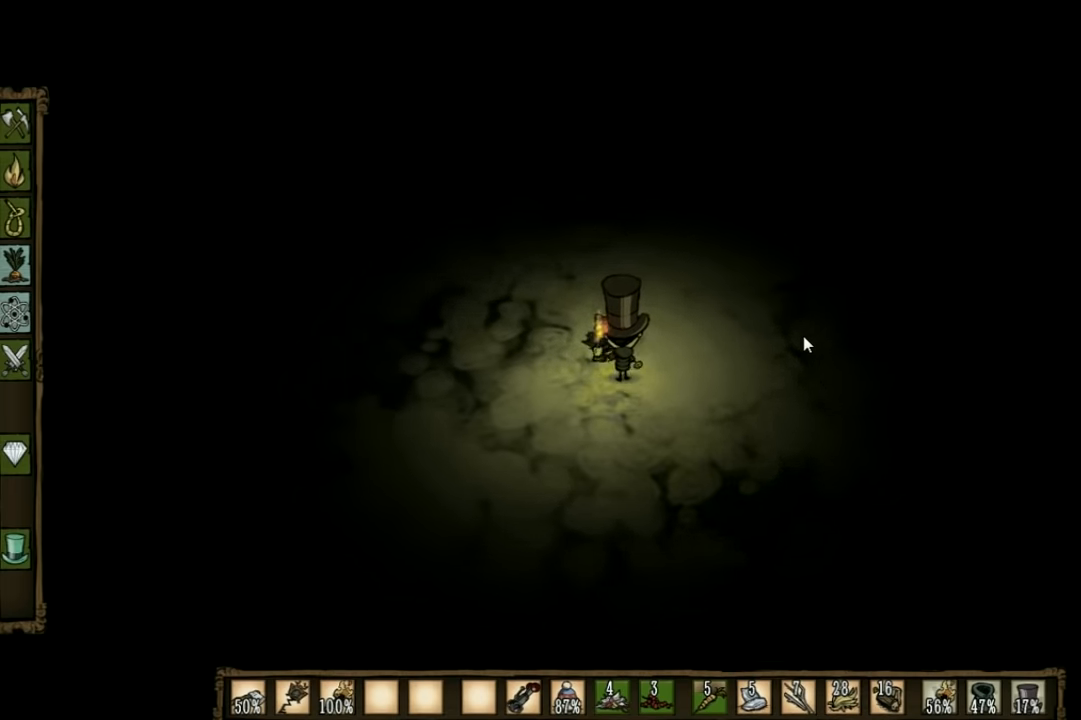
Gameplay with keyboard; each line is a JSON object with the keys held at the frame after it. "events" lists presses ("down") and releases ("up") of "1", "2", "3", "4", "5", "a", "c", "ctrl", "d", "e", "f", "q", "r", "s", "shift", "space", "tab", "v", "w", "x" and "z" between this image and that frame as [ms after this image, input, new state], when the widget could be followed in between. No other keys are recorded. Mouse input is not recorded. Not read: other_keys.
{"keys": ["d"], "events": [[167, "f", "up"], [367, "d", "down"]]}
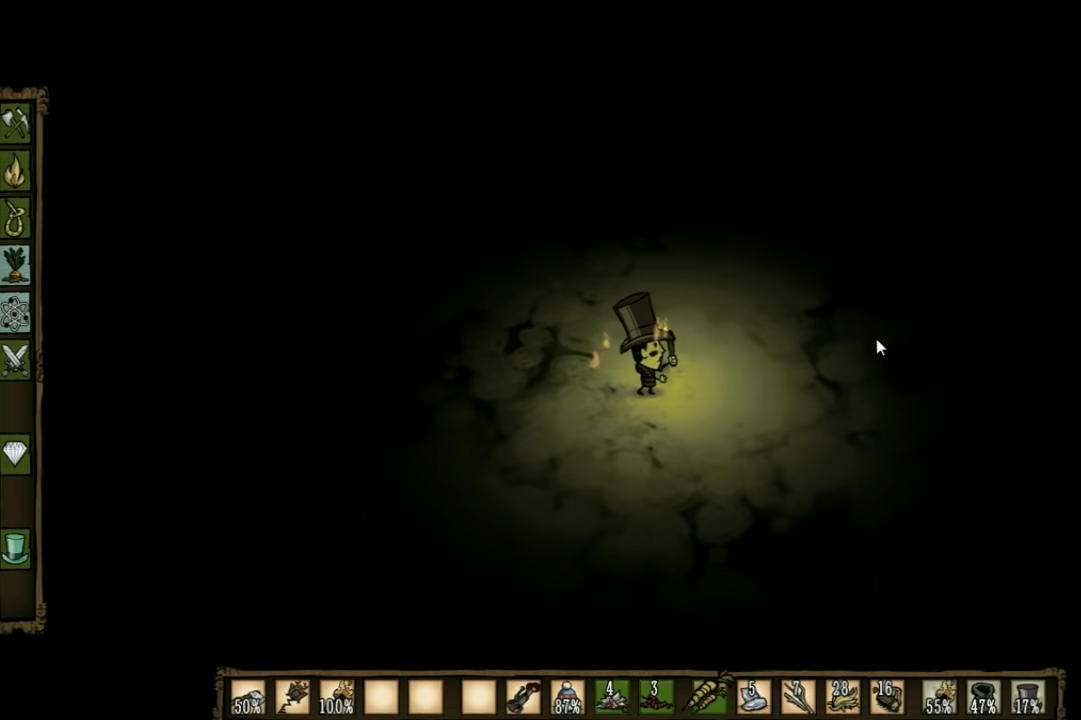
{"keys": ["d"], "events": []}
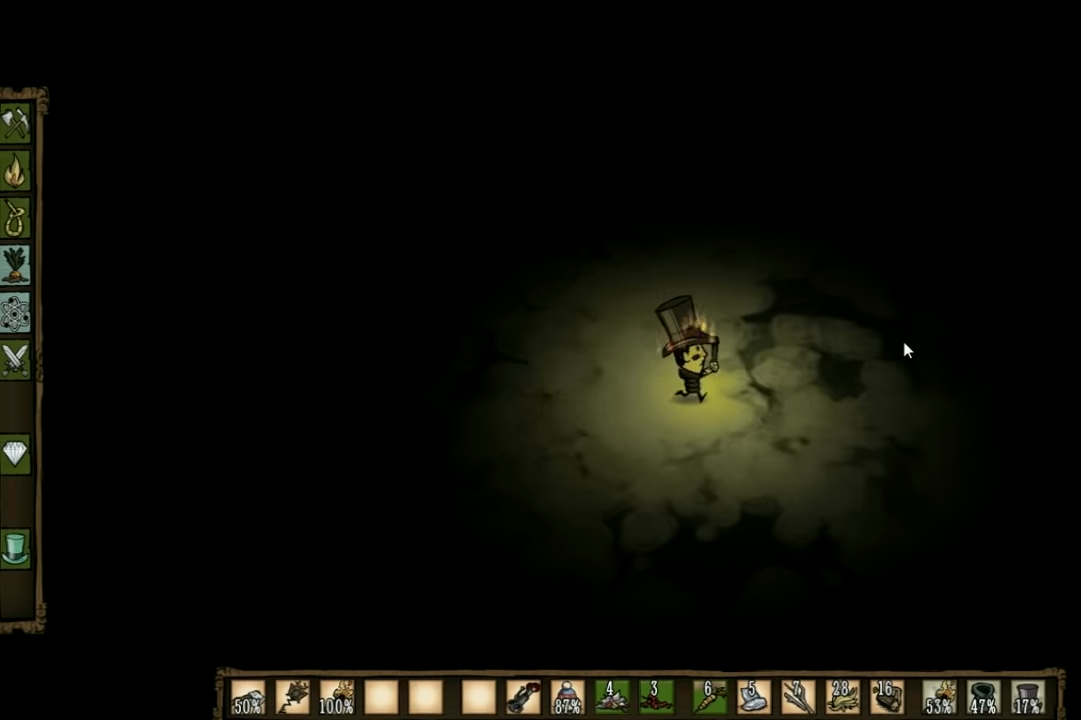
{"keys": ["a", "w"], "events": [[200, "d", "up"], [233, "a", "down"], [267, "w", "down"]]}
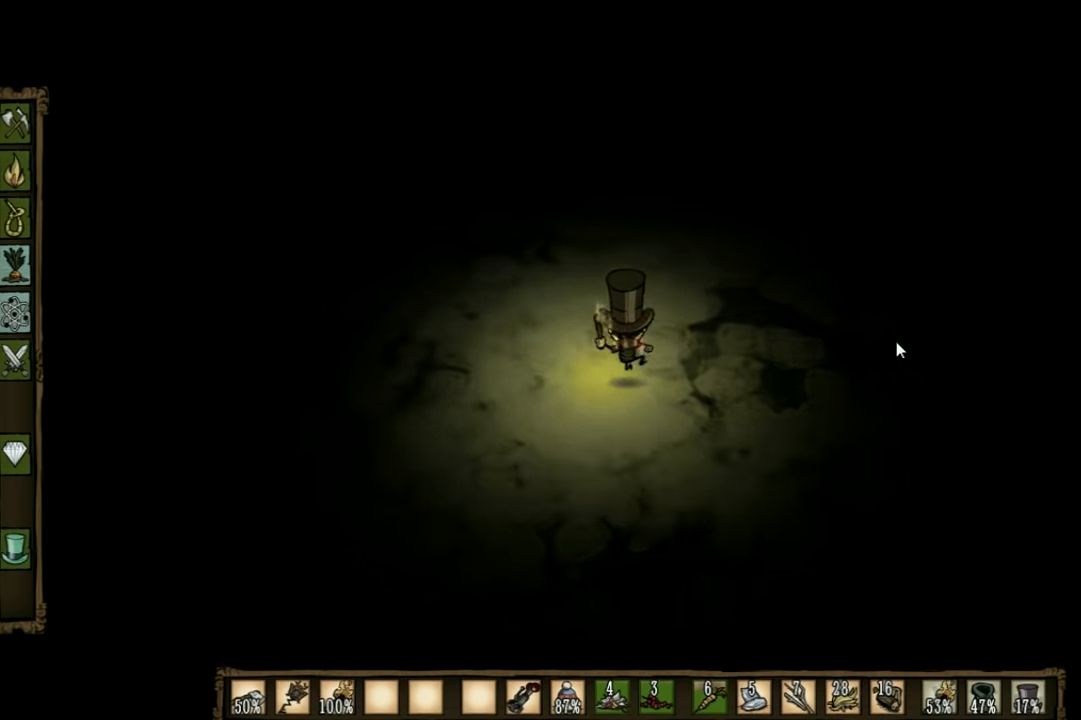
{"keys": ["a", "w"], "events": [[33, "e", "down"], [133, "e", "up"]]}
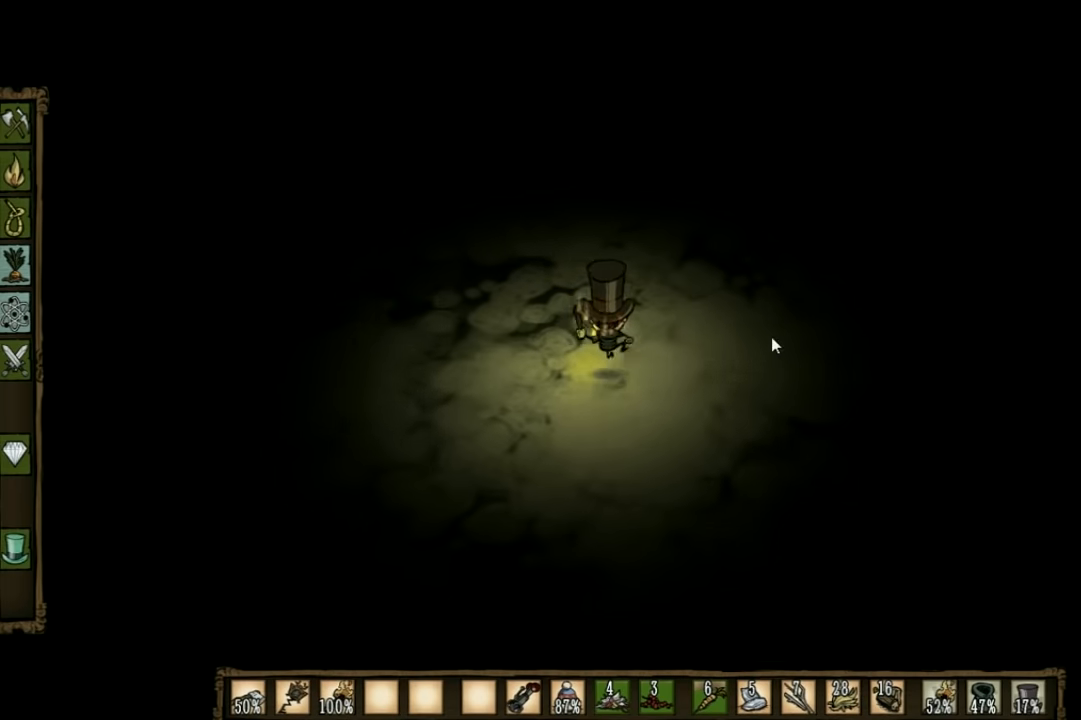
{"keys": ["a", "w"], "events": []}
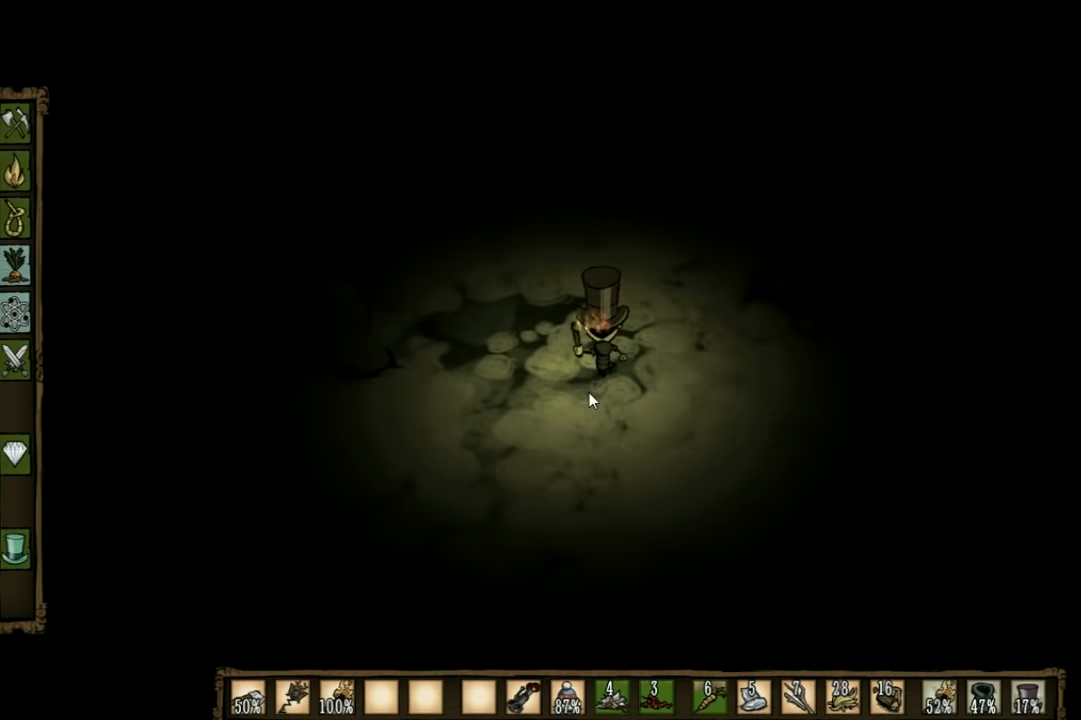
{"keys": ["a"], "events": [[367, "w", "up"]]}
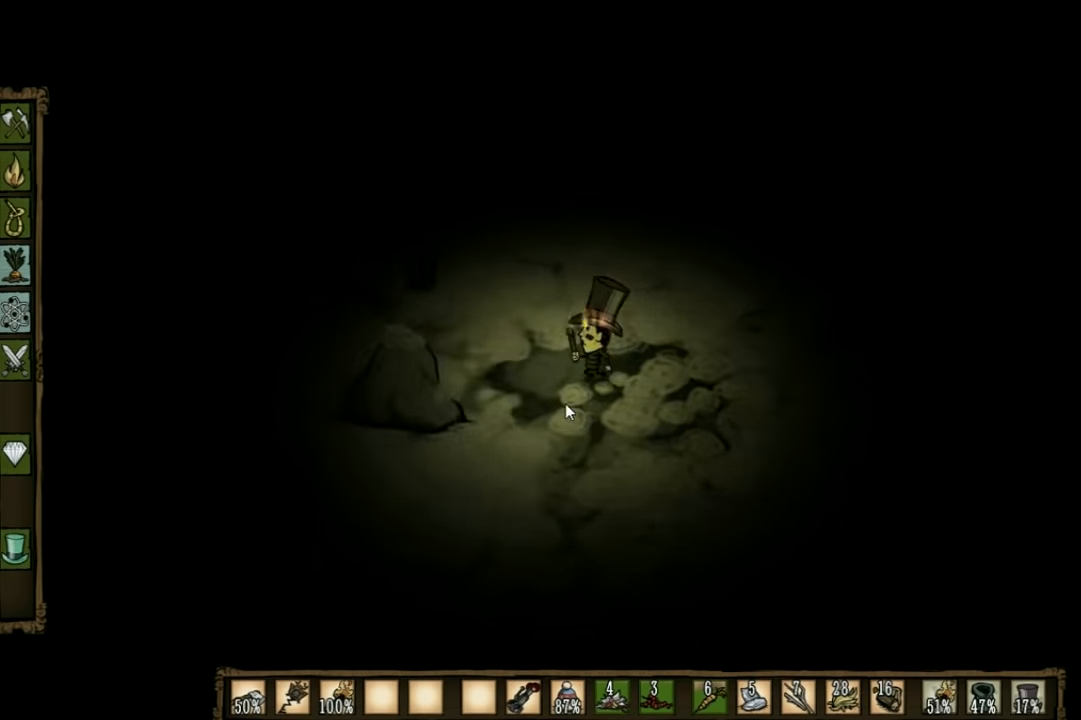
{"keys": ["a", "w"], "events": [[333, "w", "down"]]}
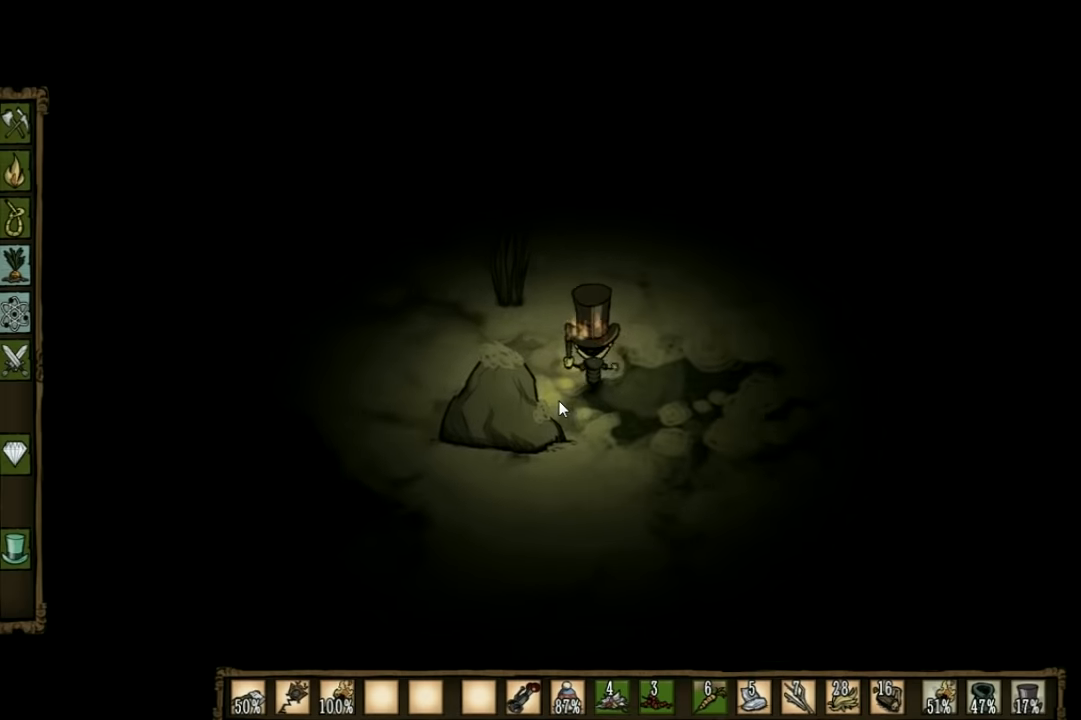
{"keys": ["a", "w"], "events": []}
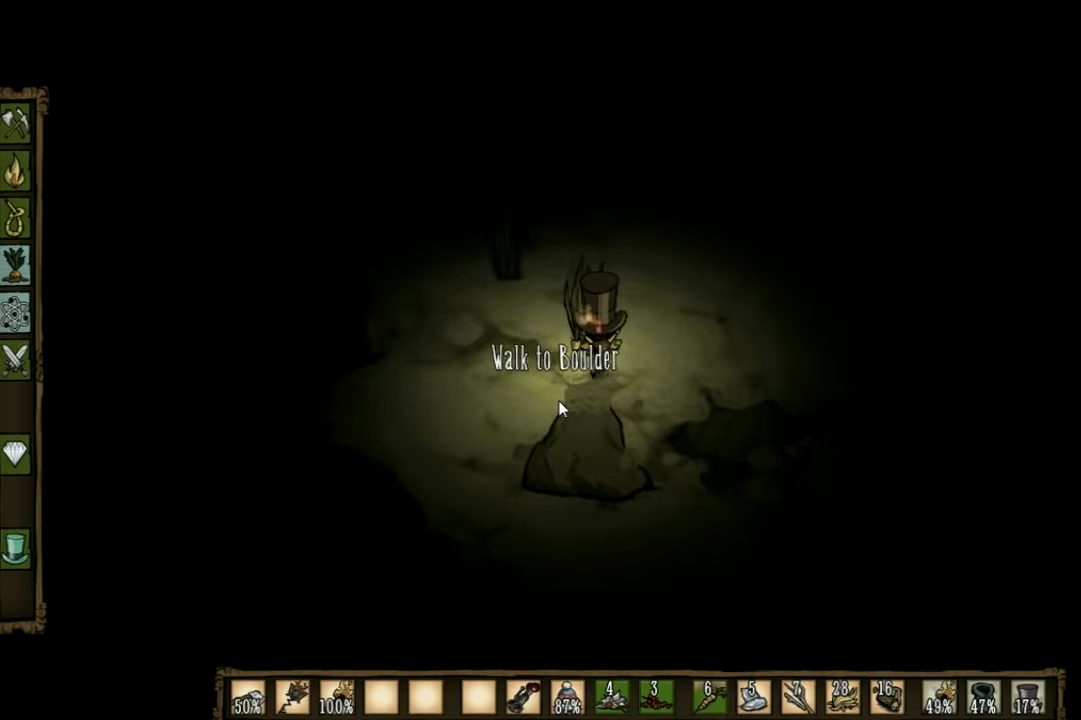
{"keys": ["f"], "events": [[33, "f", "down"], [100, "a", "up"], [166, "w", "up"]]}
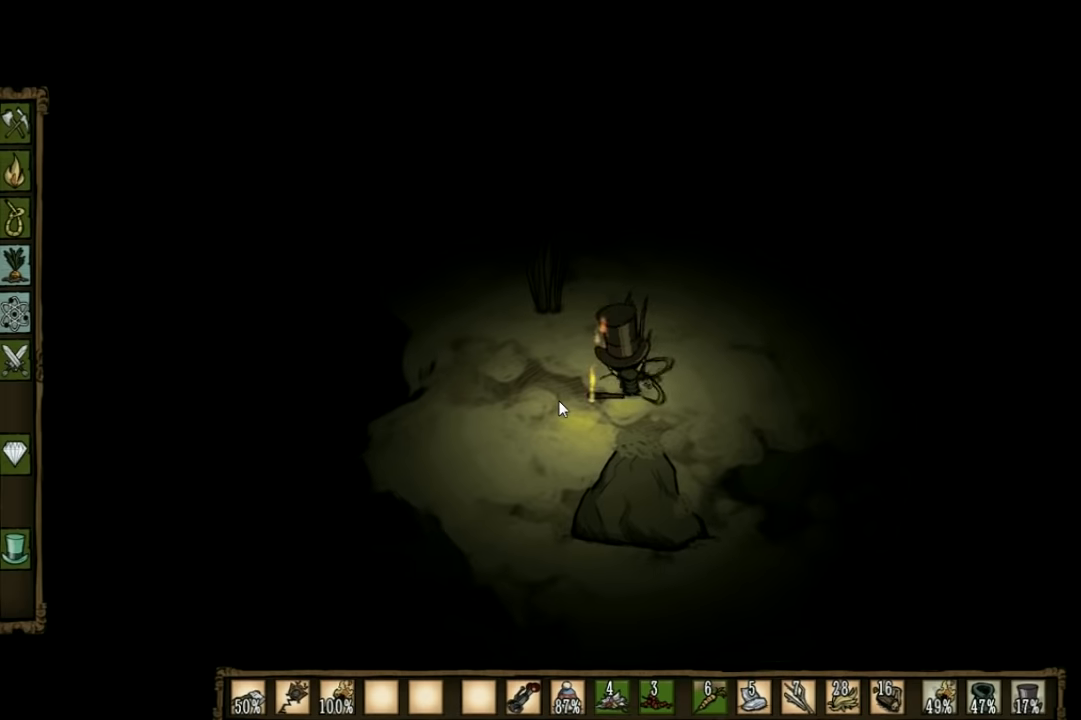
{"keys": [], "events": [[66, "f", "up"]]}
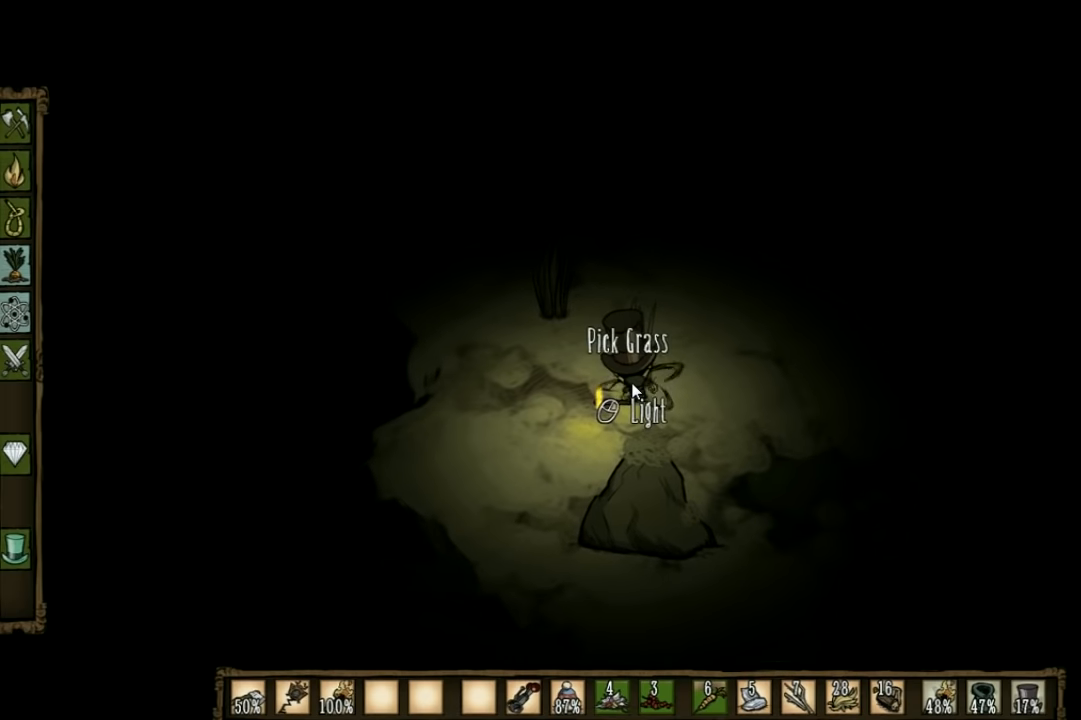
{"keys": [], "events": []}
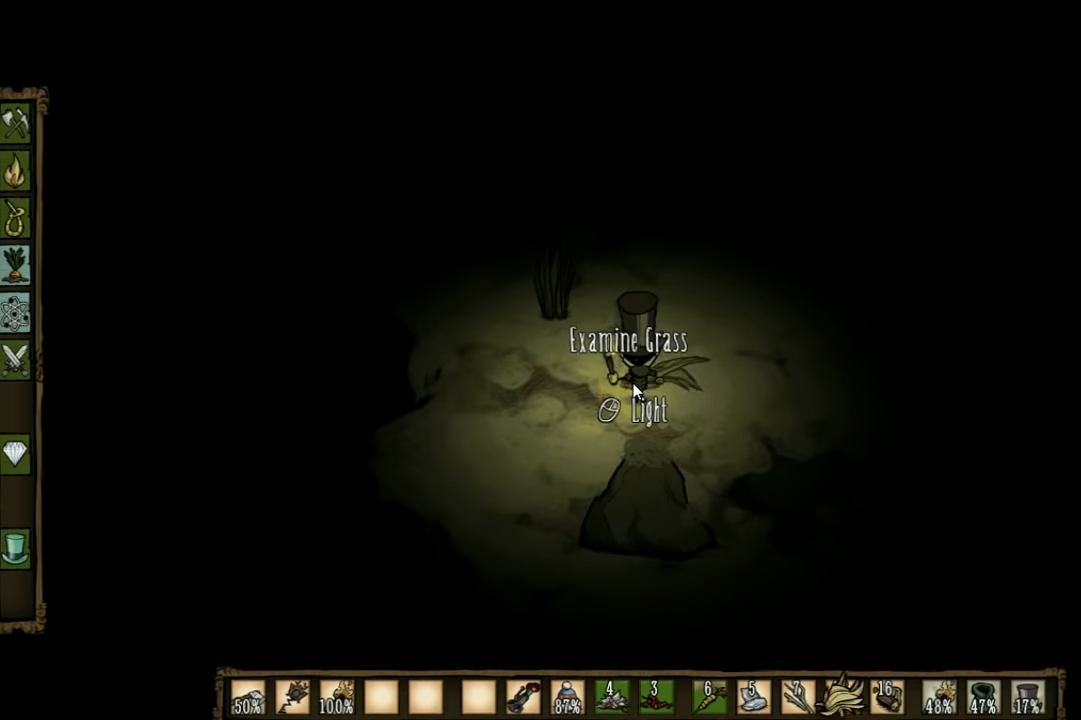
{"keys": [], "events": []}
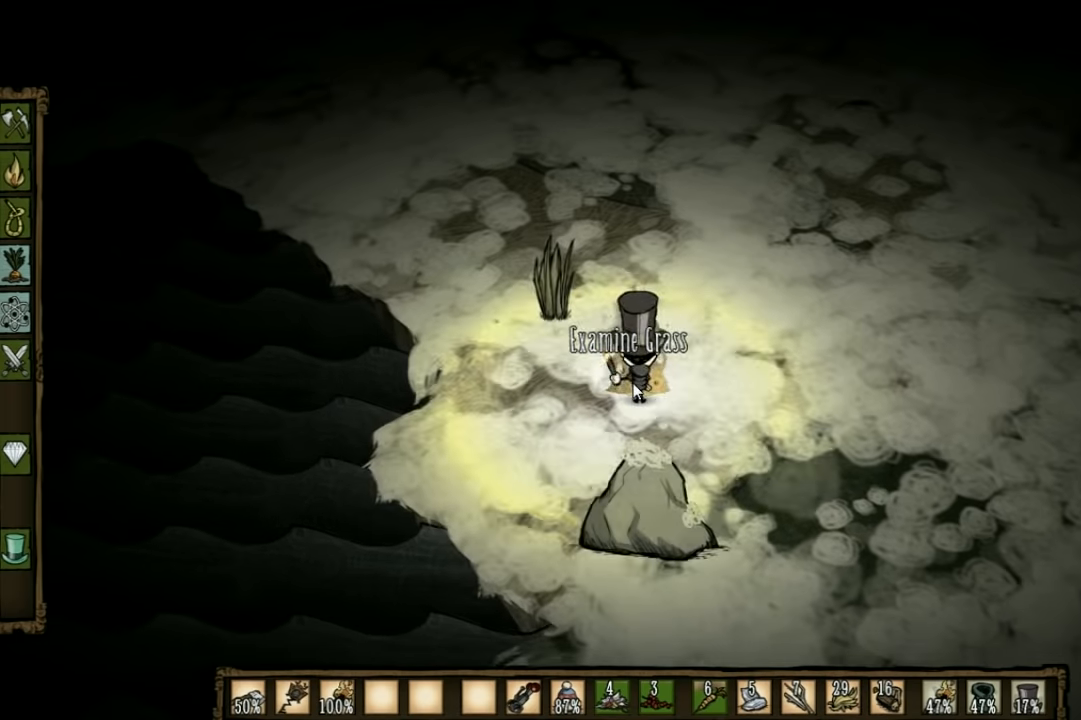
{"keys": ["a", "w"], "events": [[33, "w", "down"], [66, "shift", "down"], [200, "shift", "up"], [400, "a", "down"]]}
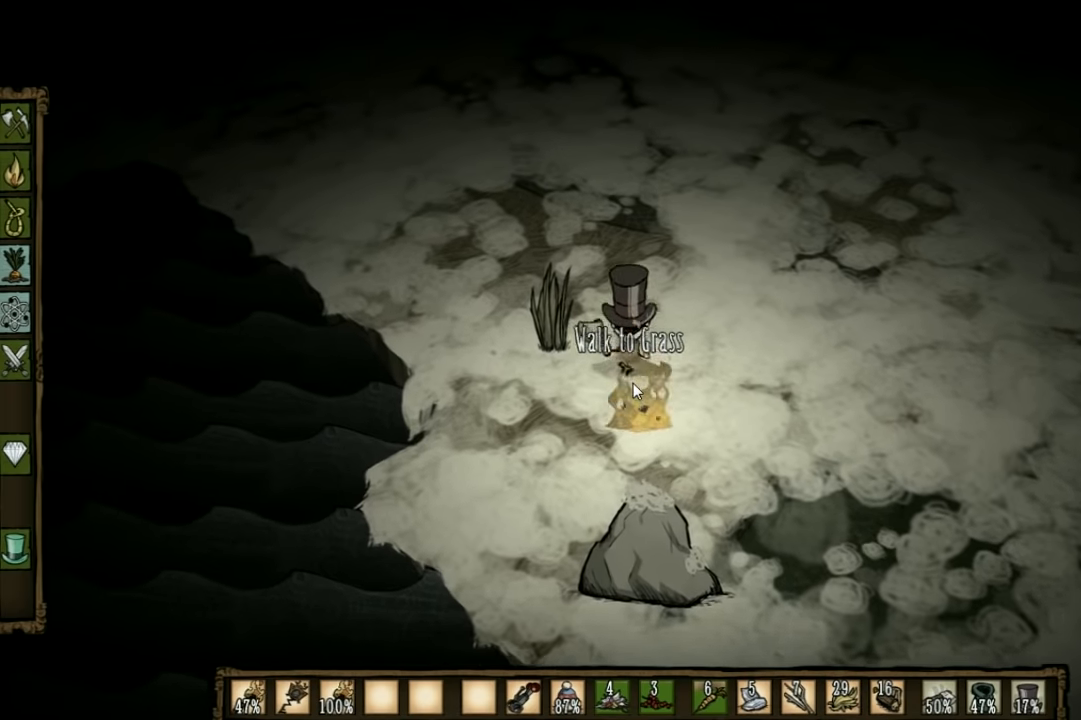
{"keys": ["f"], "events": [[366, "f", "down"], [433, "a", "up"], [433, "w", "up"]]}
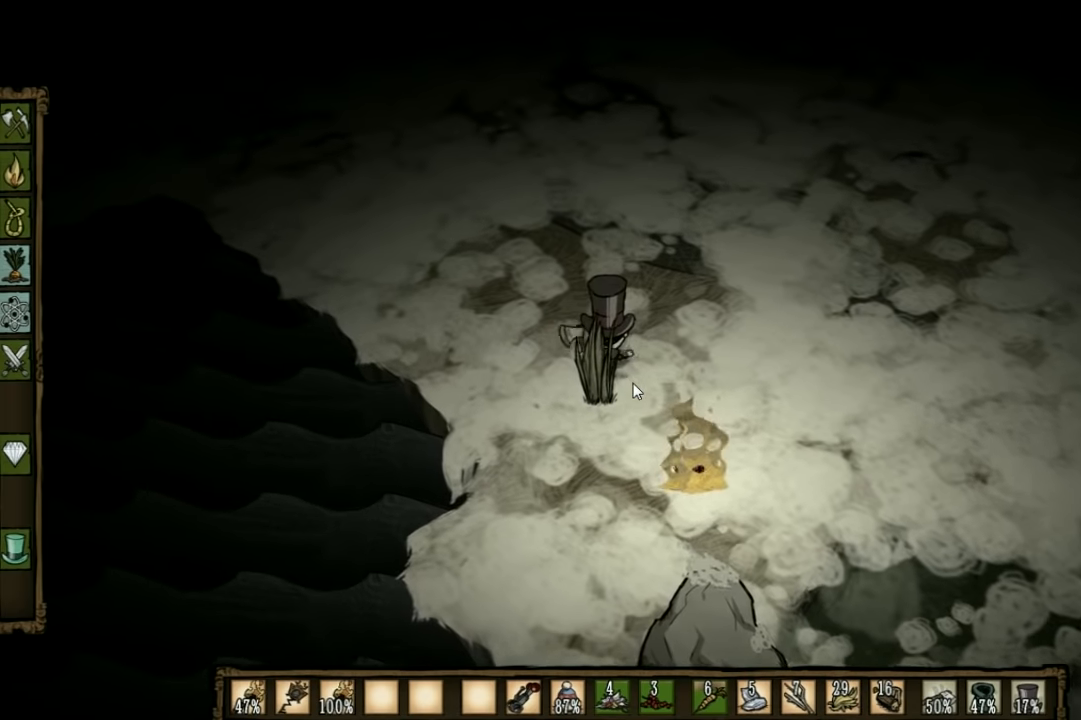
{"keys": [], "events": [[100, "q", "down"], [200, "q", "up"], [433, "f", "up"]]}
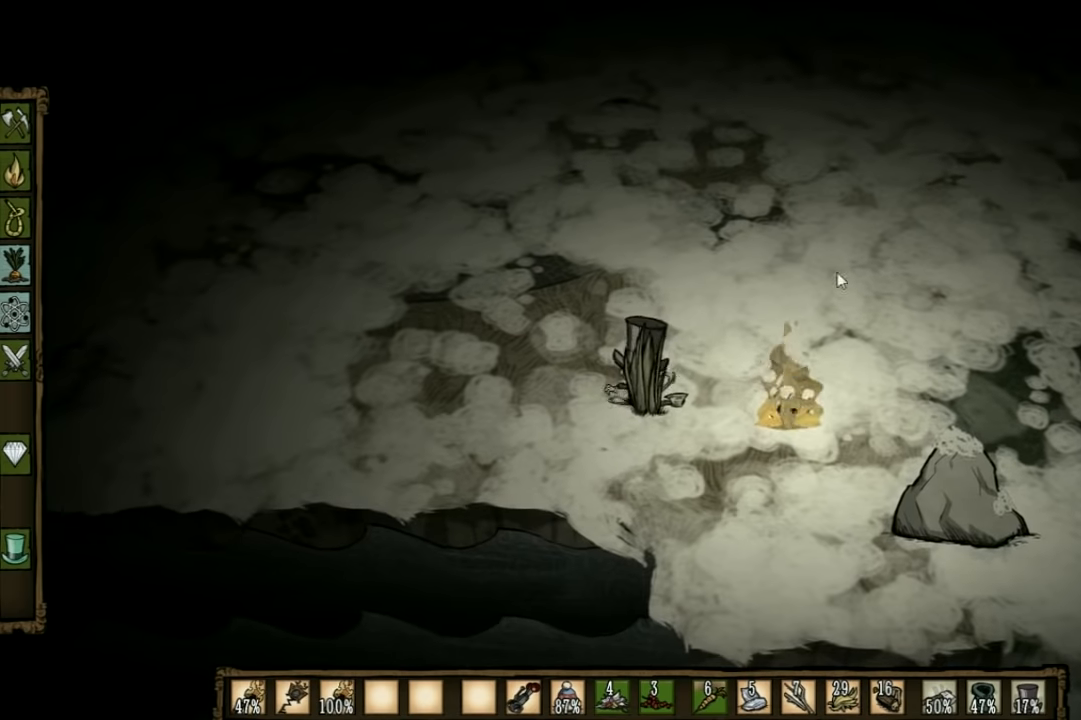
{"keys": [], "events": []}
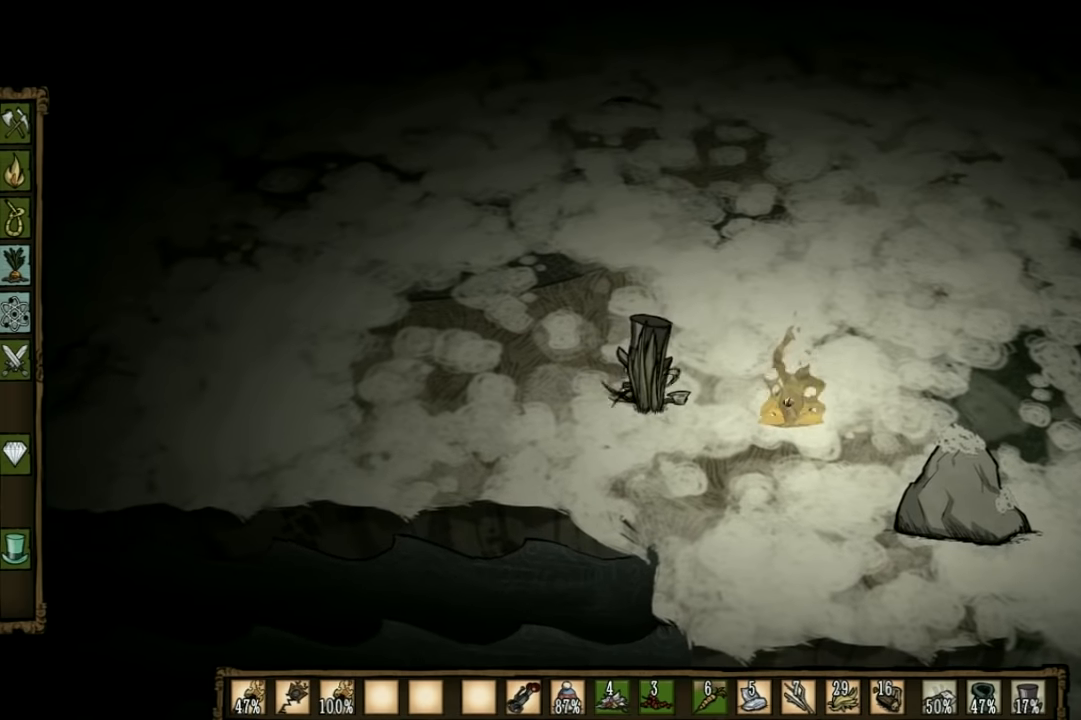
{"keys": ["a", "e", "w"], "events": [[266, "a", "down"], [333, "w", "down"], [434, "e", "down"]]}
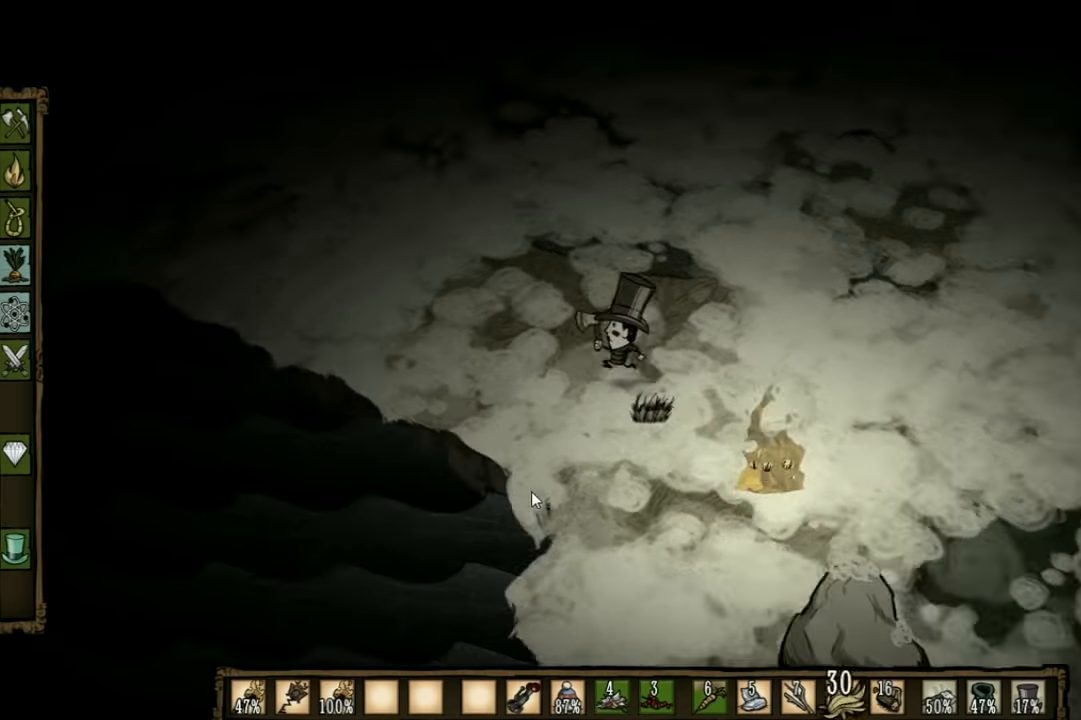
{"keys": ["a", "e", "w"], "events": [[100, "e", "up"], [500, "e", "down"]]}
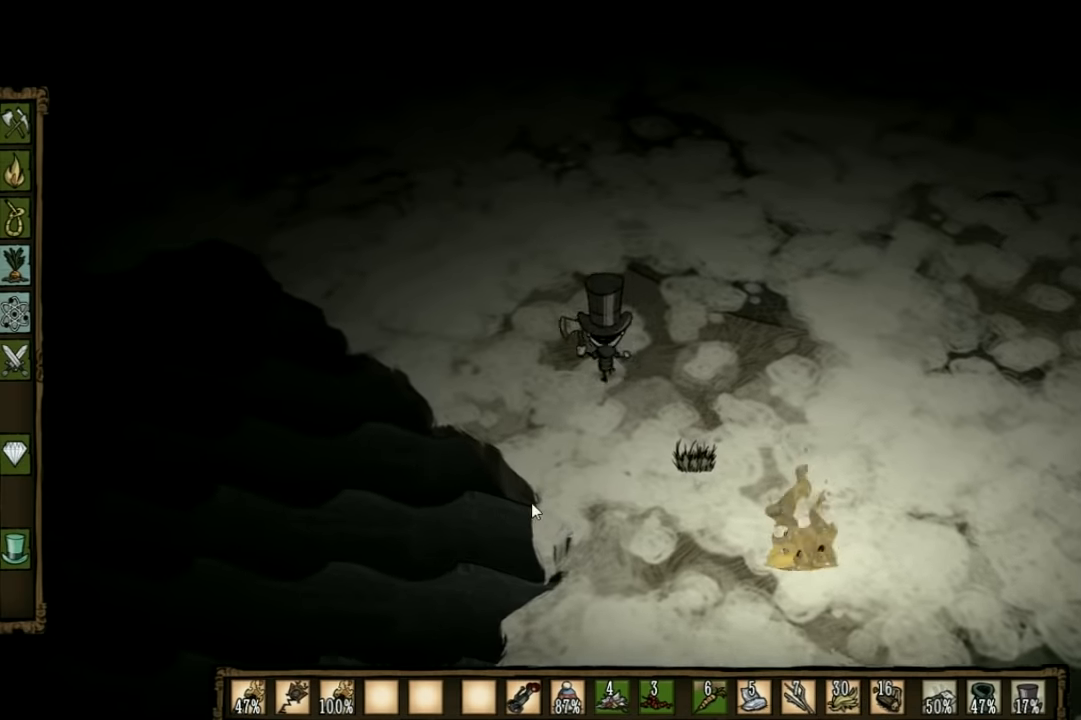
{"keys": ["w"], "events": [[34, "a", "up"], [100, "e", "up"]]}
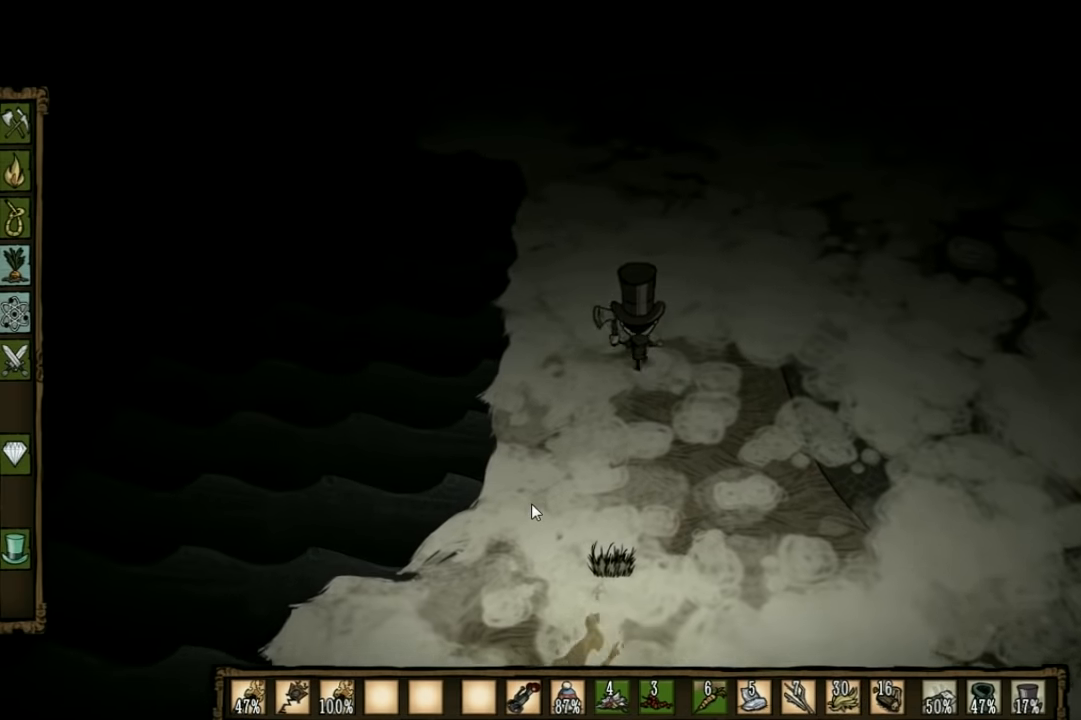
{"keys": ["w"], "events": []}
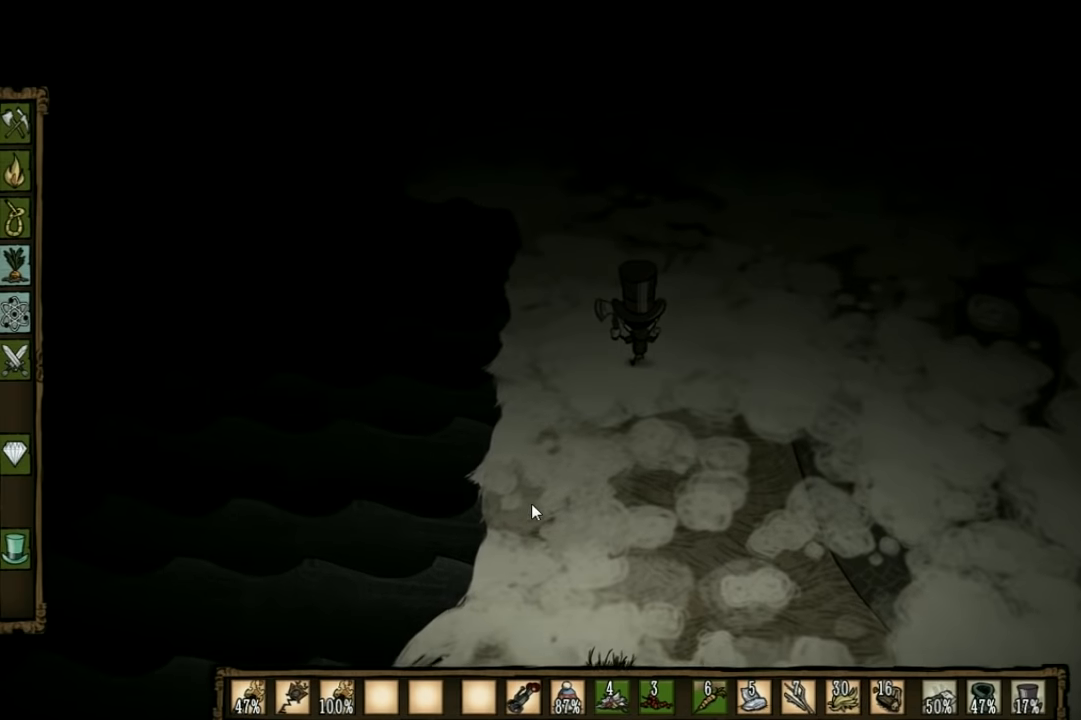
{"keys": ["w"], "events": []}
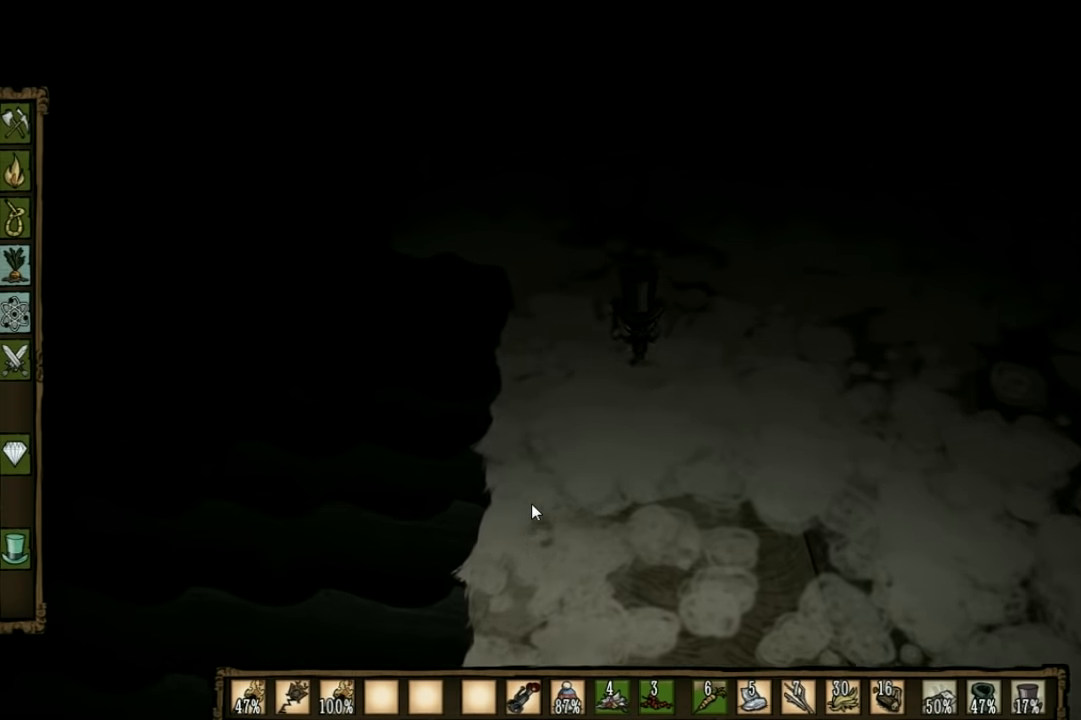
{"keys": ["w"], "events": [[100, "shift", "down"], [200, "shift", "up"]]}
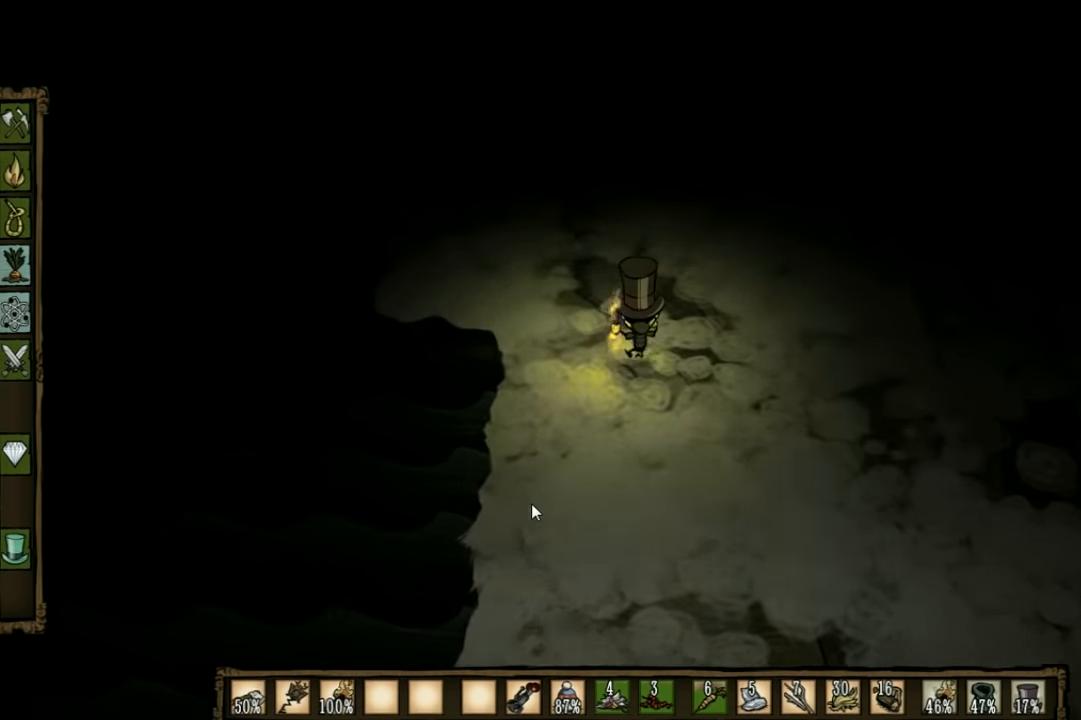
{"keys": ["a", "w"], "events": [[400, "a", "down"]]}
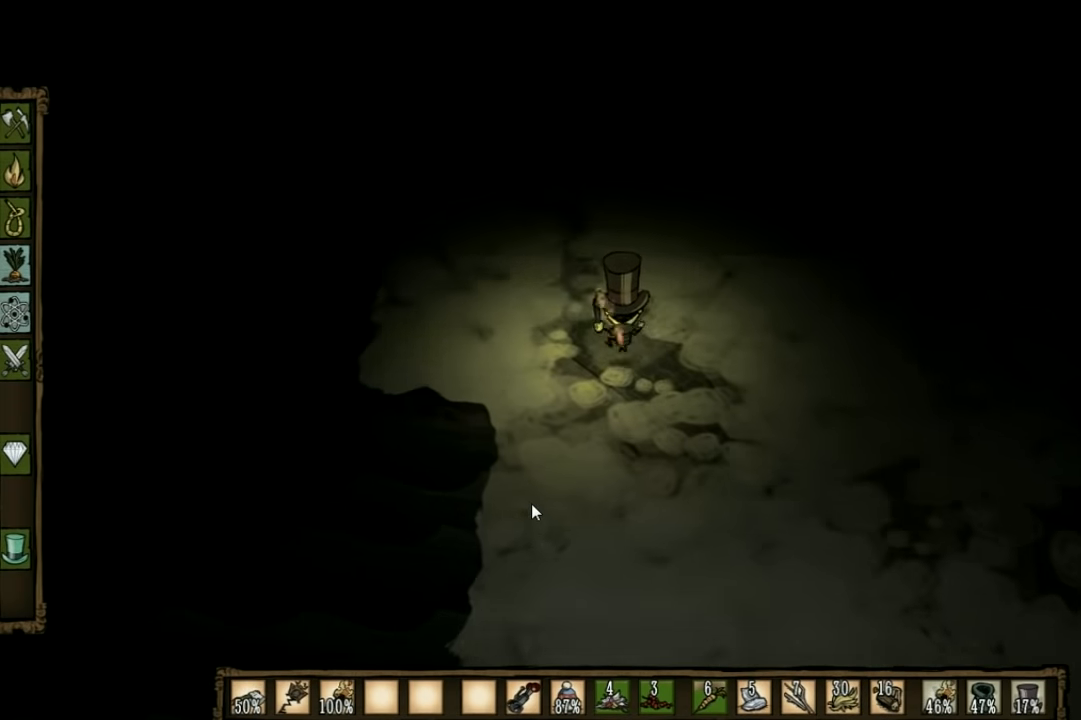
{"keys": ["w"], "events": [[434, "a", "up"]]}
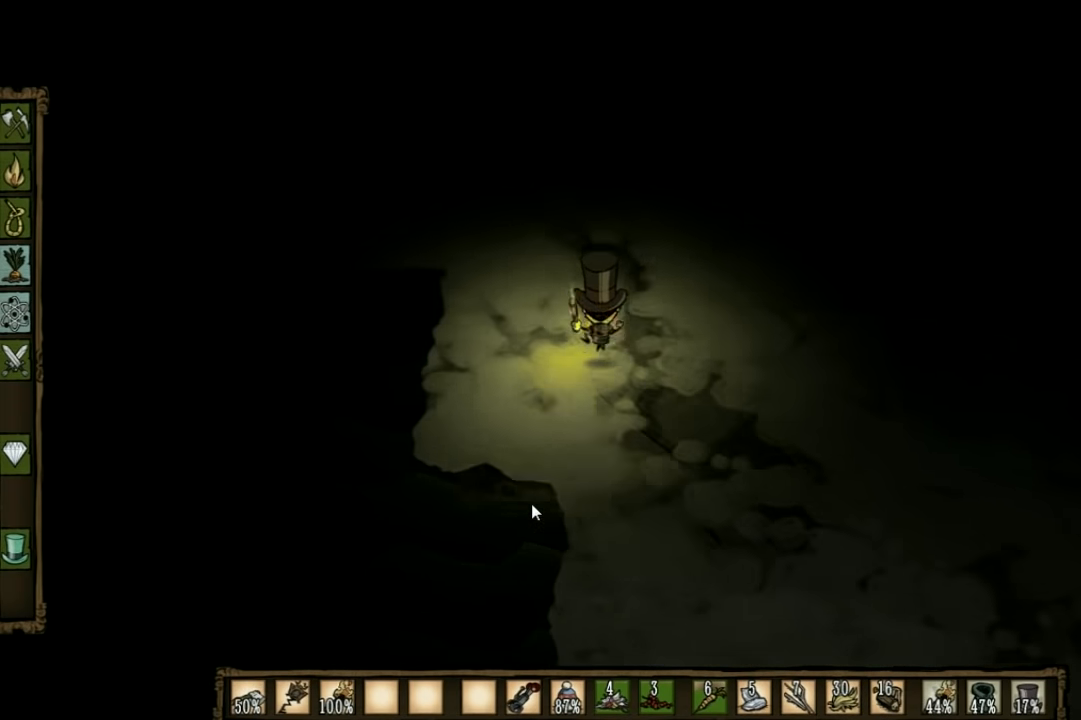
{"keys": ["w"], "events": []}
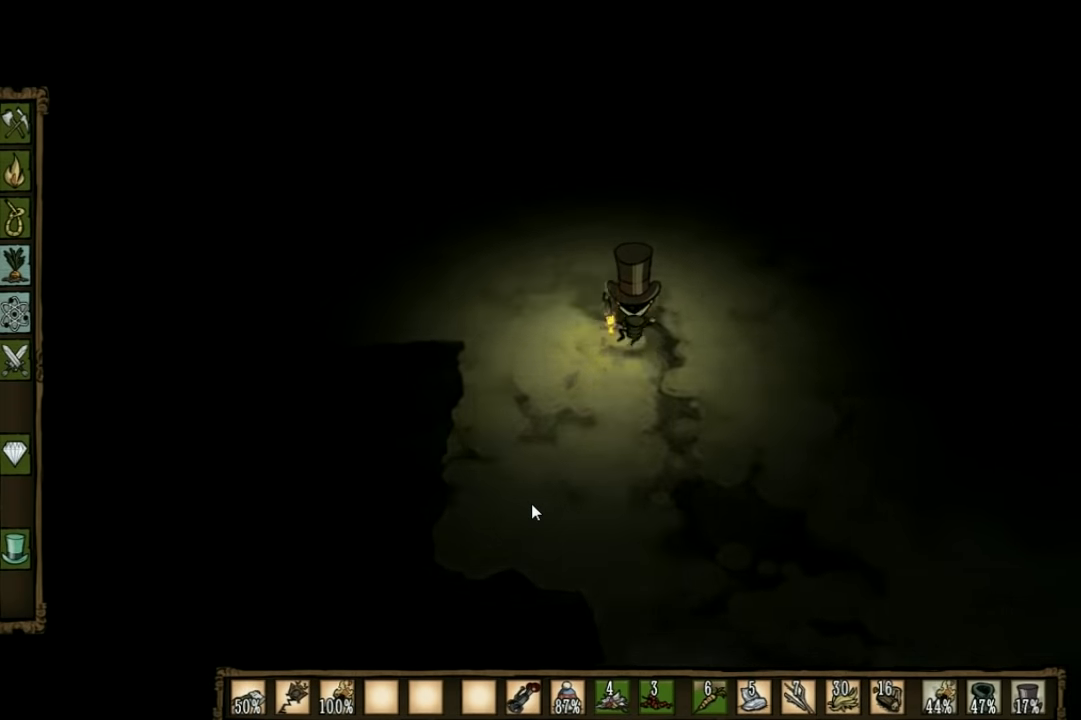
{"keys": ["a", "w"], "events": [[34, "a", "down"]]}
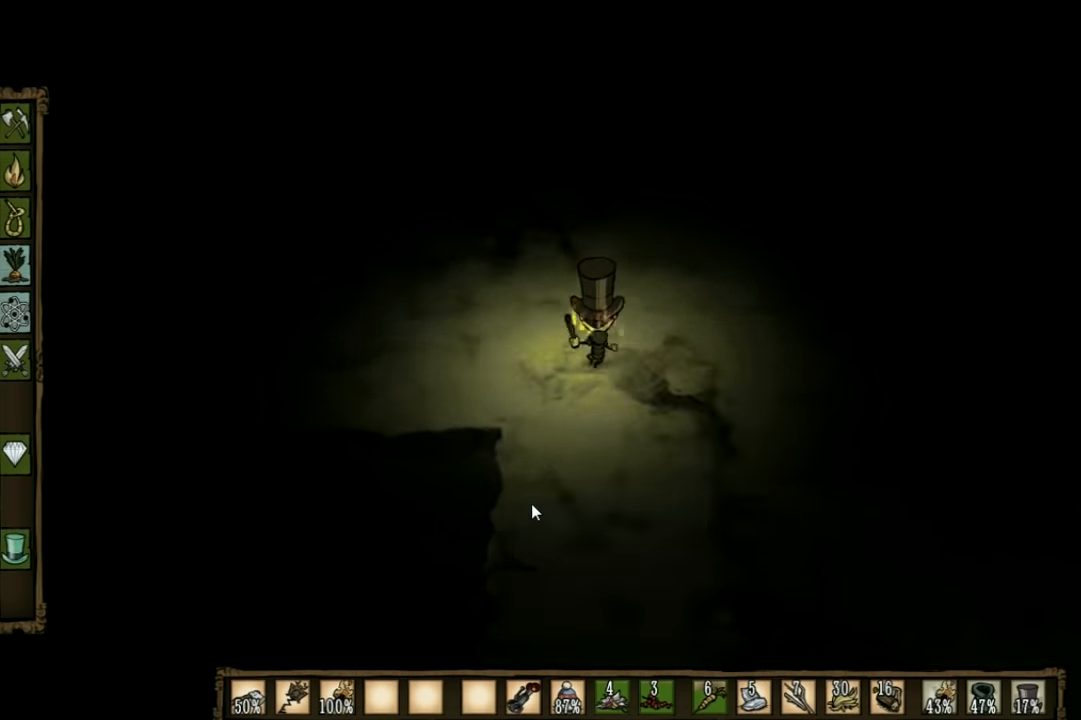
{"keys": ["a", "w"], "events": []}
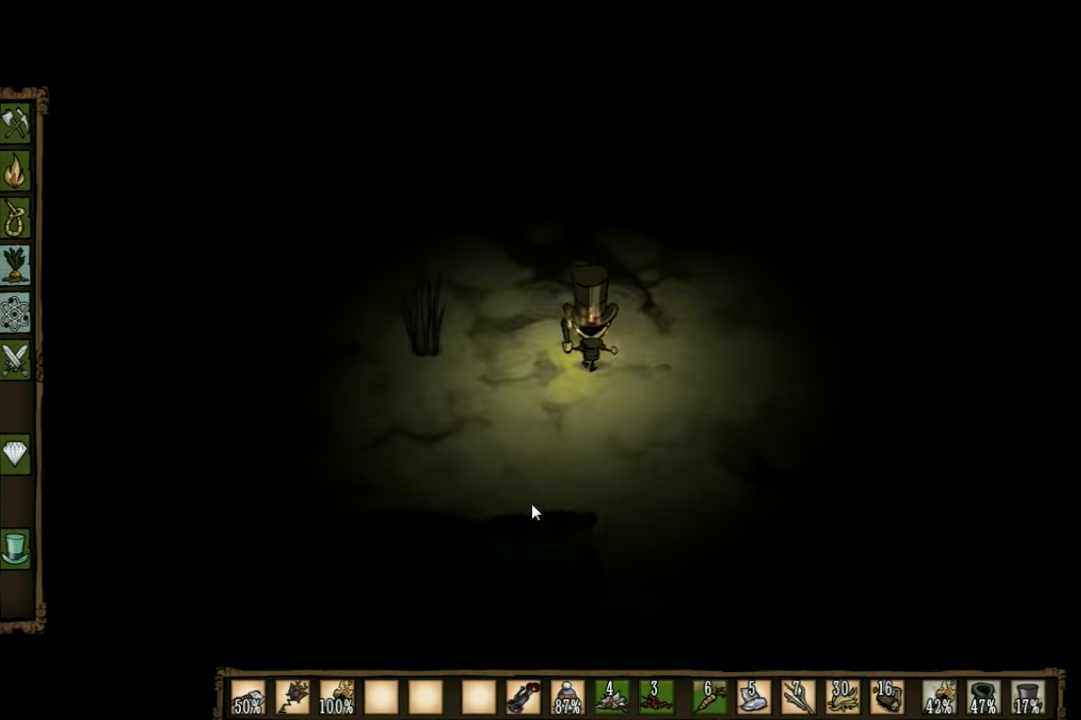
{"keys": ["a", "f"], "events": [[167, "w", "up"], [500, "f", "down"]]}
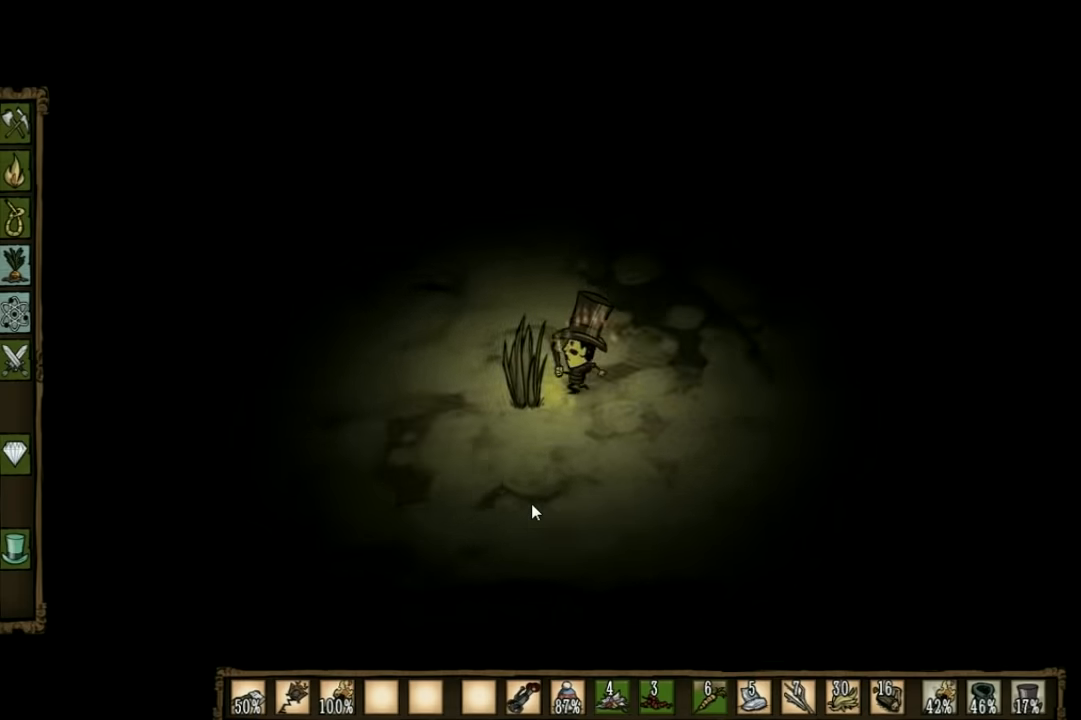
{"keys": ["f"], "events": [[100, "a", "up"]]}
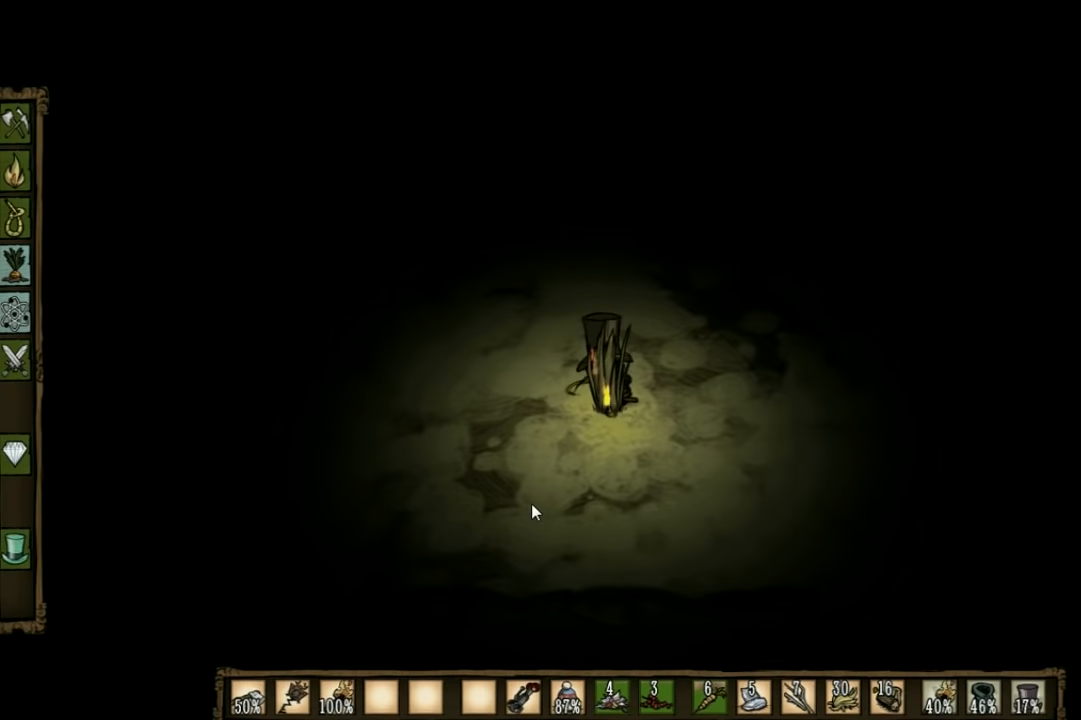
{"keys": [], "events": [[67, "f", "up"], [300, "e", "down"], [467, "e", "up"]]}
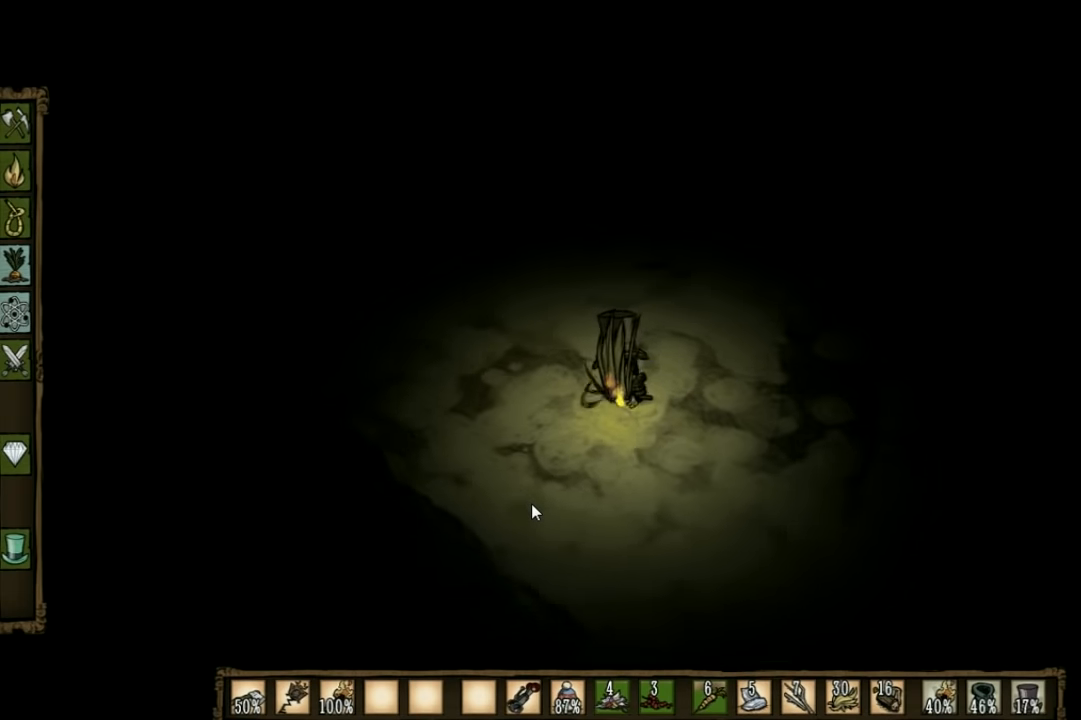
{"keys": [], "events": []}